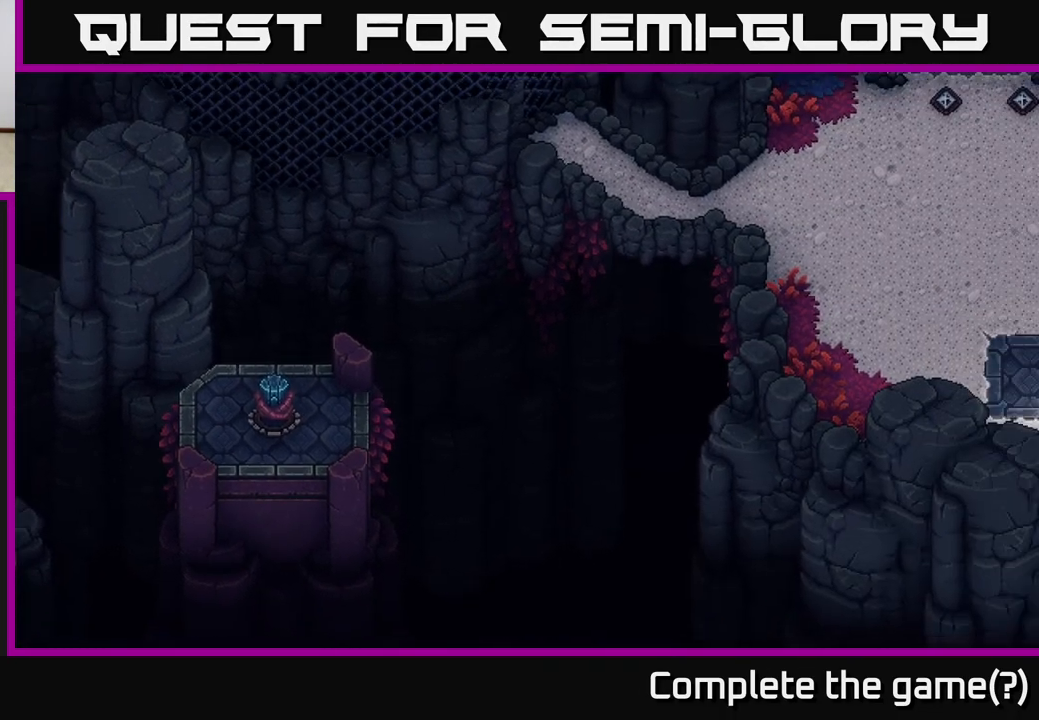
Gameplay with a controller (Xbox layout); each line is a JSON object with the inputs held at the frame after it. "events" lists button and stick changes between this image and that frame as [ms after this image, input, new state], when the widget could be followed in between.
{"buttons": [], "left_stick": "right", "right_stick": "center", "events": [[150, "left_stick", "right"]]}
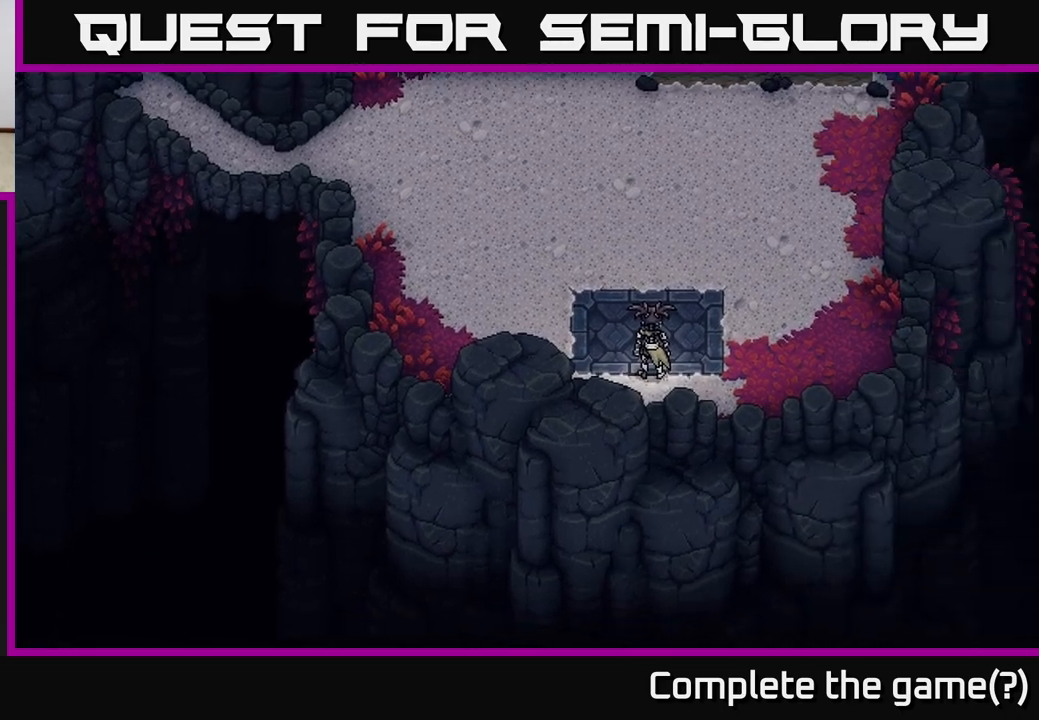
{"buttons": [], "left_stick": "right", "right_stick": "center", "events": []}
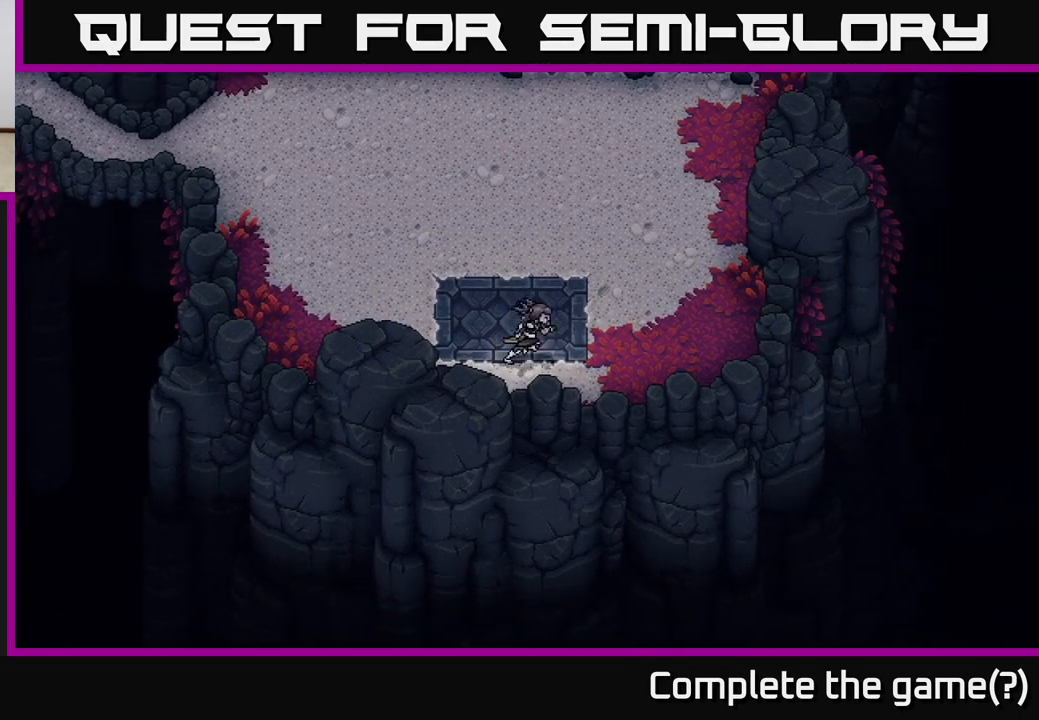
{"buttons": [], "left_stick": "up", "right_stick": "center", "events": [[117, "left_stick", "up-right"], [250, "left_stick", "up"]]}
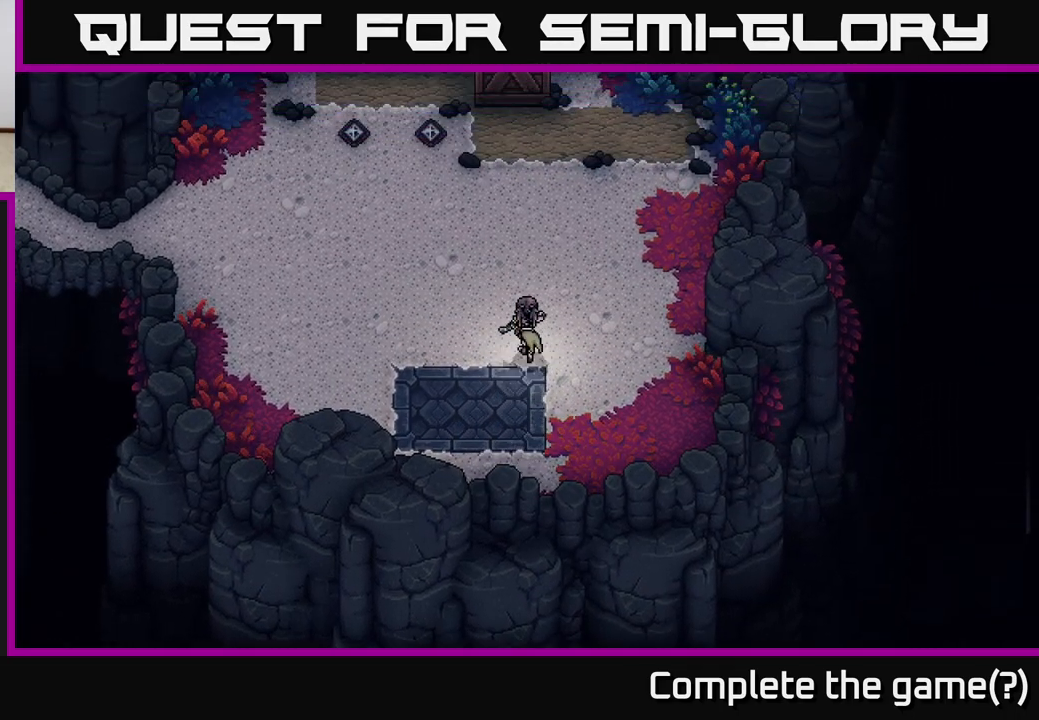
{"buttons": [], "left_stick": "up-left", "right_stick": "center", "events": [[467, "left_stick", "up-left"]]}
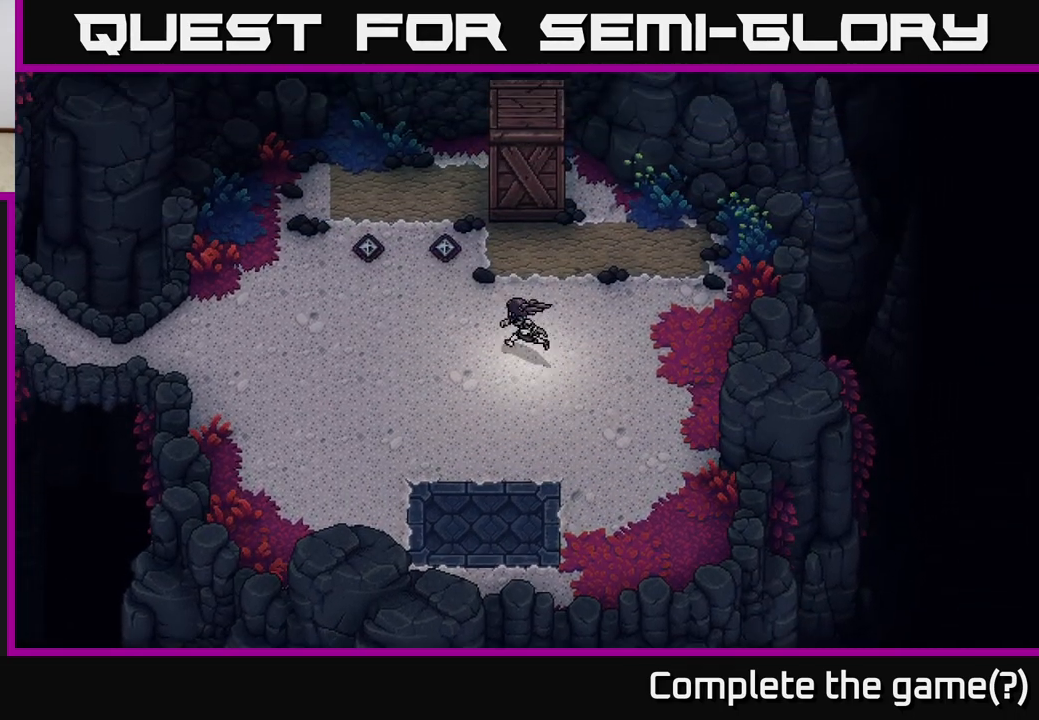
{"buttons": [], "left_stick": "up-left", "right_stick": "center", "events": []}
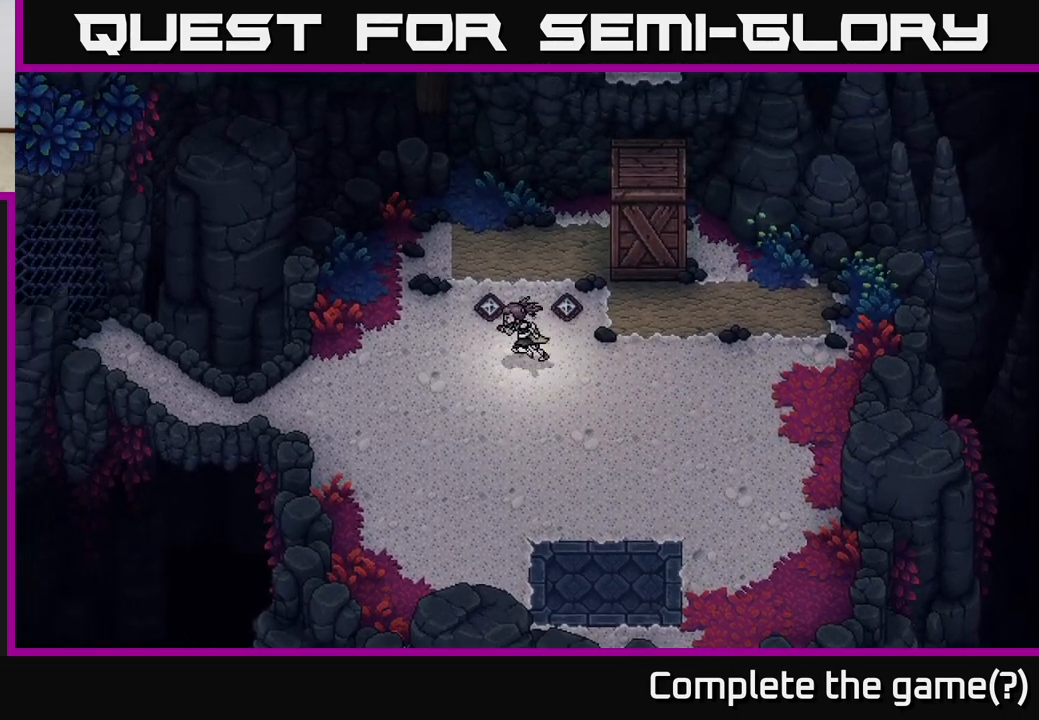
{"buttons": [], "left_stick": "down-left", "right_stick": "center", "events": [[50, "left_stick", "left"], [417, "left_stick", "down-left"]]}
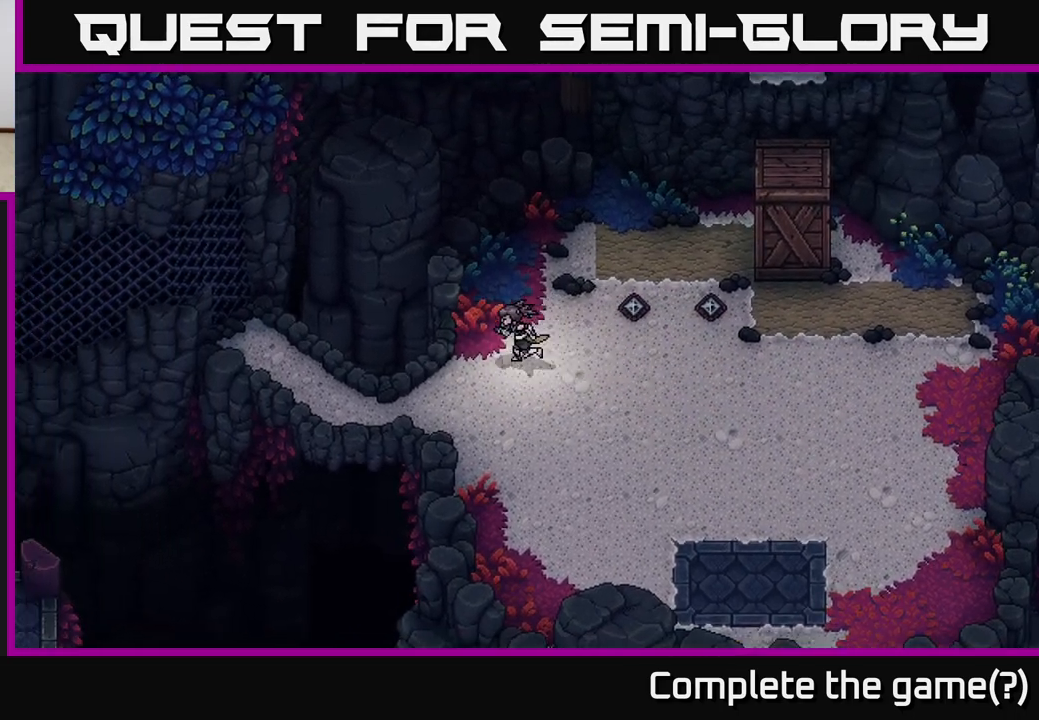
{"buttons": [], "left_stick": "down-left", "right_stick": "center", "events": []}
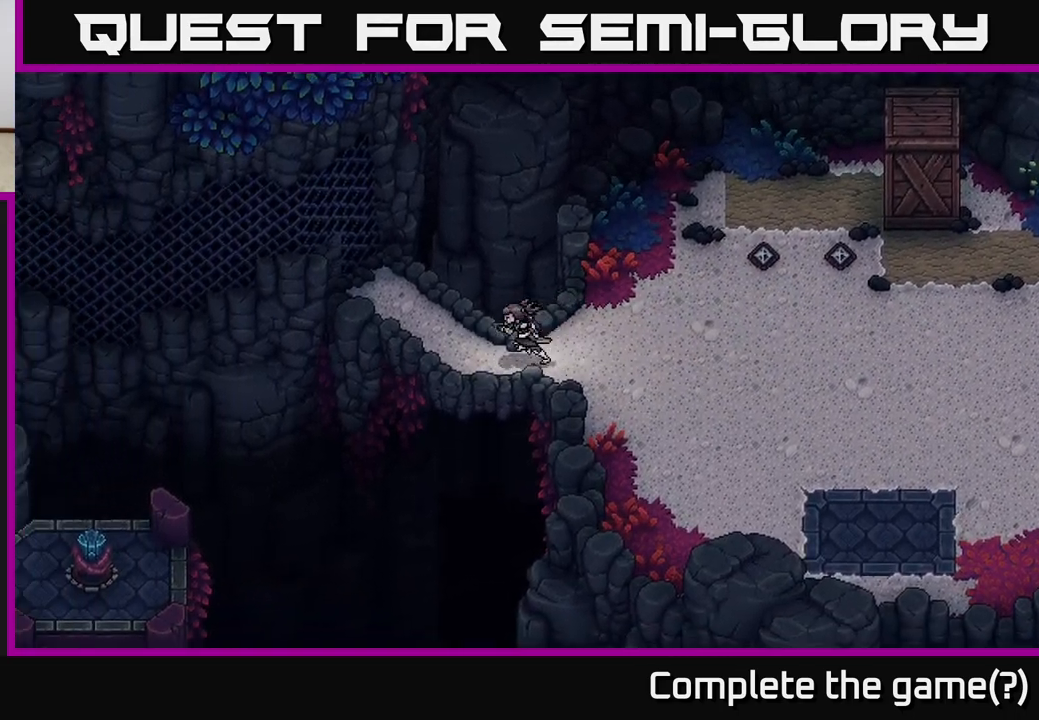
{"buttons": [], "left_stick": "up-left", "right_stick": "center", "events": [[33, "left_stick", "left"], [133, "left_stick", "up-left"]]}
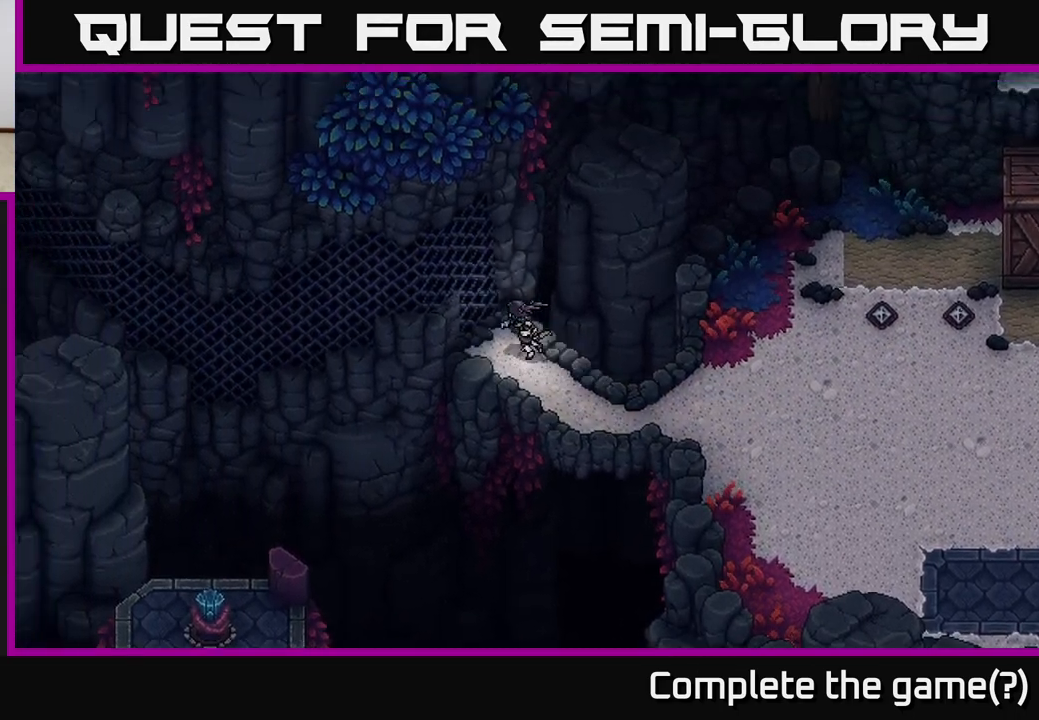
{"buttons": [], "left_stick": "up-left", "right_stick": "center", "events": [[117, "A", "down"], [233, "A", "up"], [300, "A", "down"], [450, "A", "up"]]}
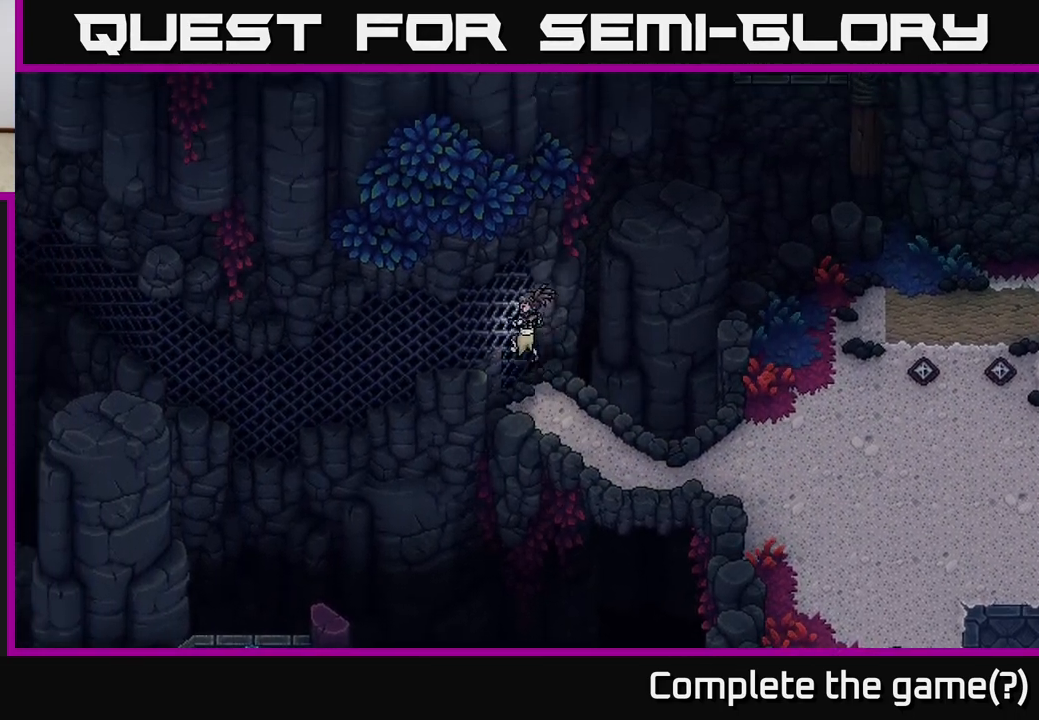
{"buttons": [], "left_stick": "left", "right_stick": "center", "events": [[50, "A", "down"], [217, "A", "up"], [217, "left_stick", "left"]]}
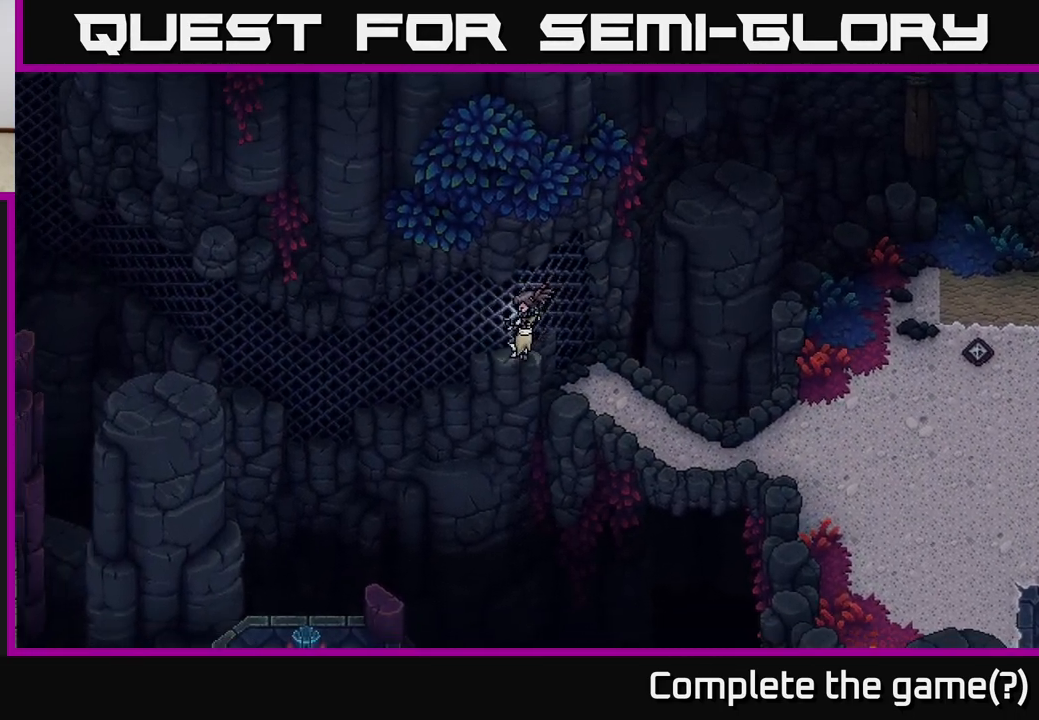
{"buttons": ["B"], "left_stick": "left", "right_stick": "center", "events": [[433, "B", "down"]]}
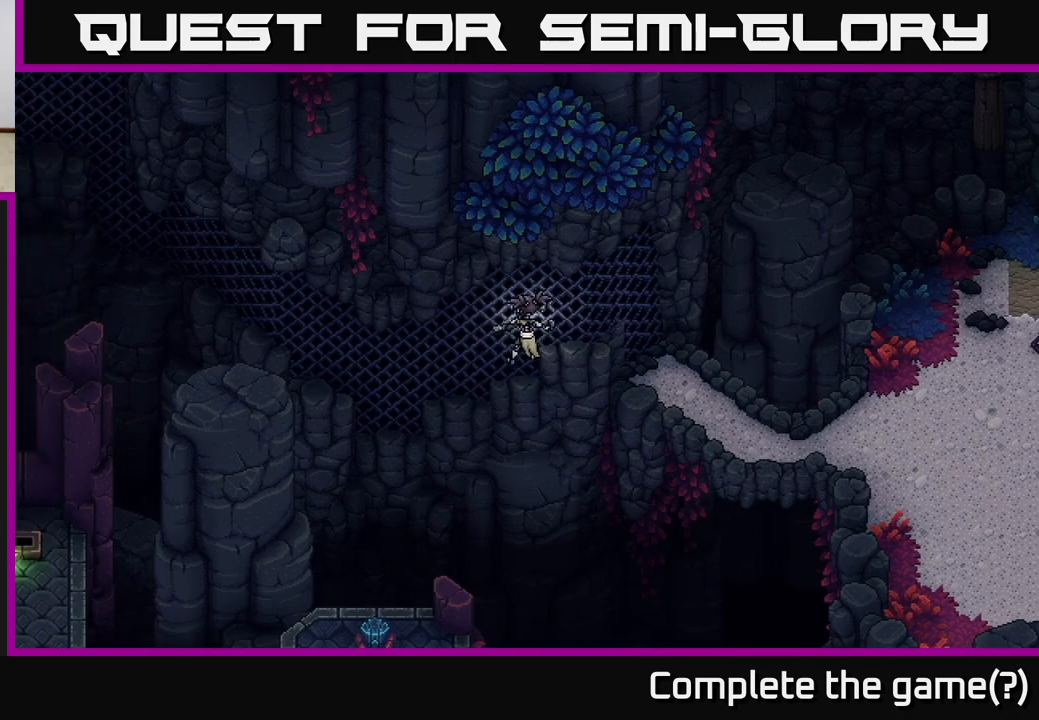
{"buttons": [], "left_stick": "down-left", "right_stick": "center", "events": [[83, "B", "up"], [200, "left_stick", "down-left"]]}
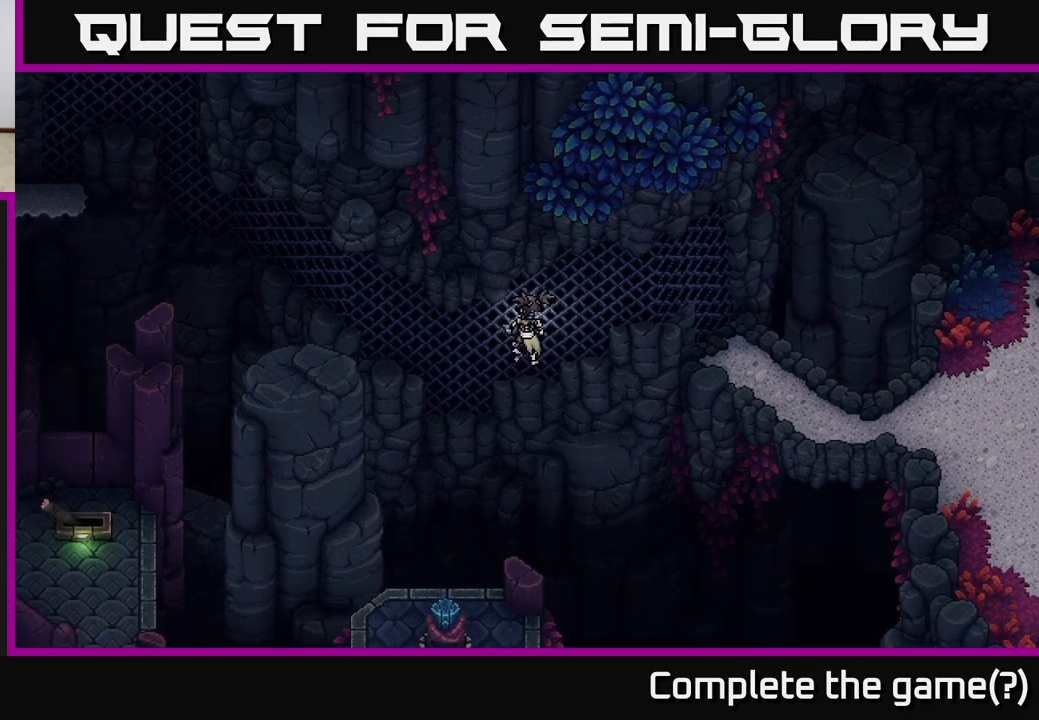
{"buttons": [], "left_stick": "left", "right_stick": "center", "events": [[33, "left_stick", "left"]]}
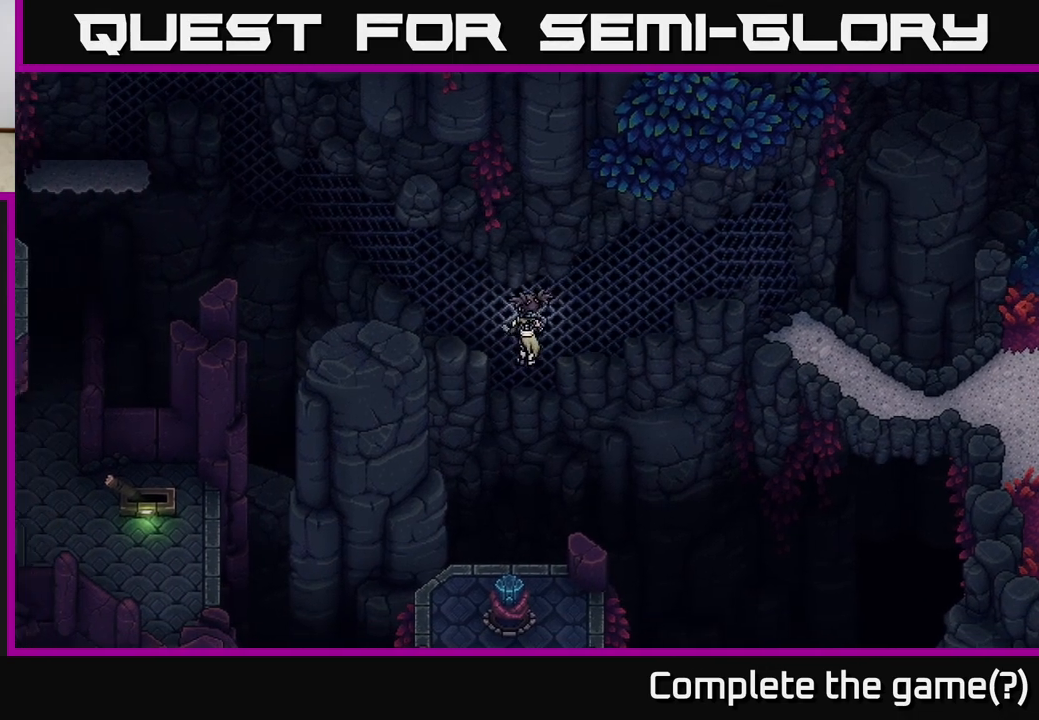
{"buttons": [], "left_stick": "up-left", "right_stick": "center", "events": [[167, "left_stick", "up-left"]]}
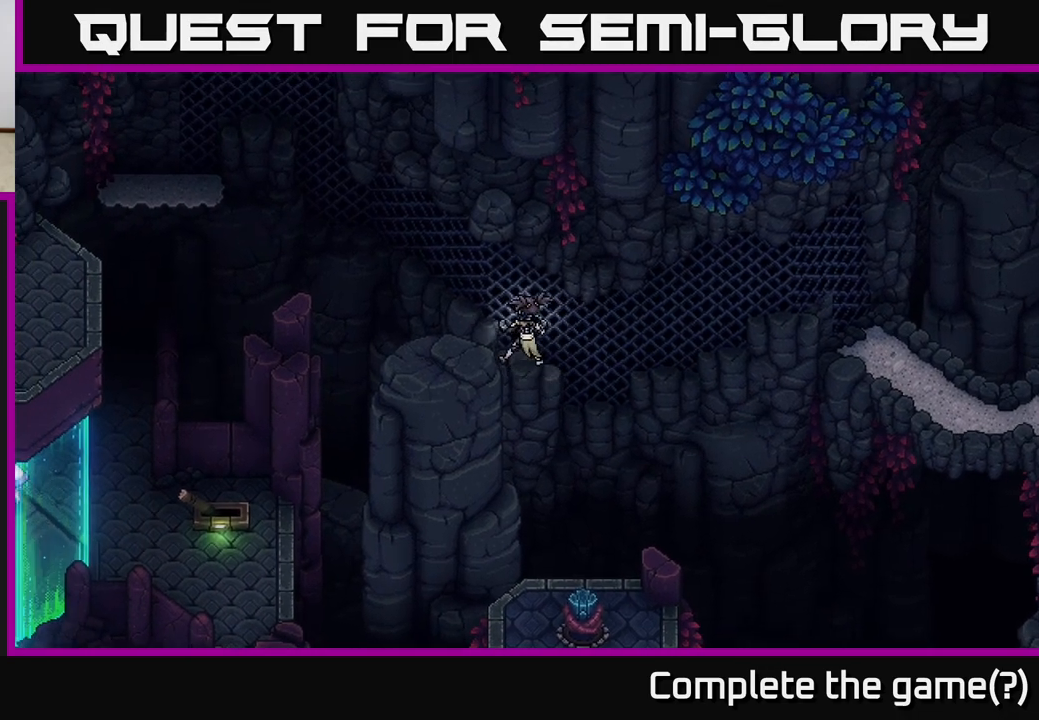
{"buttons": [], "left_stick": "up-left", "right_stick": "center", "events": []}
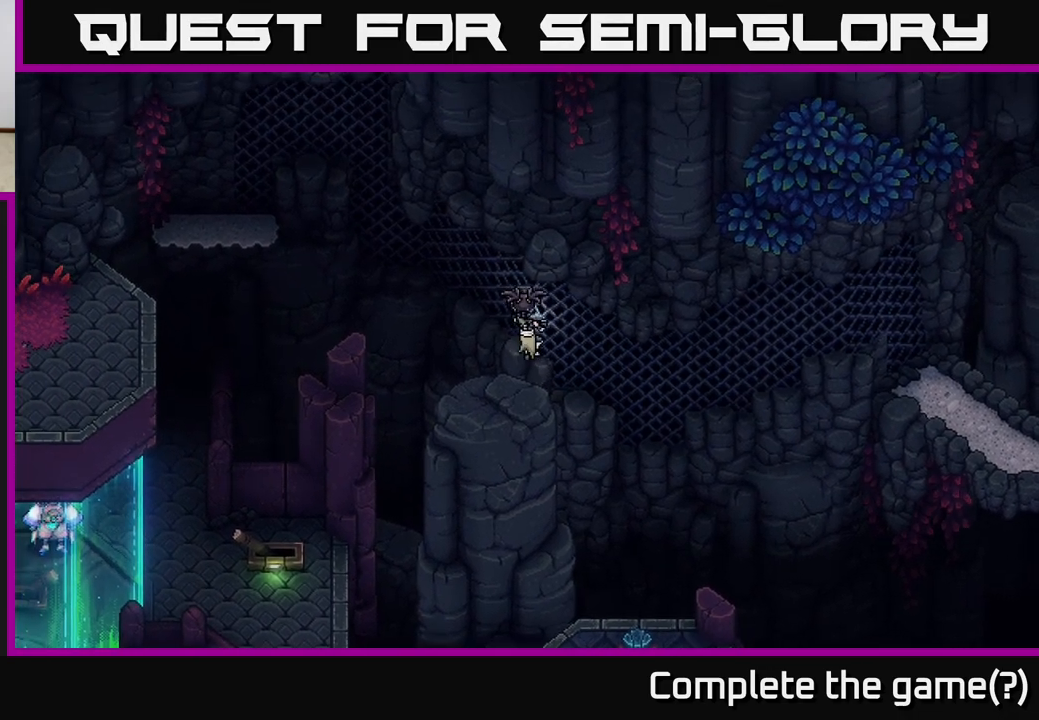
{"buttons": [], "left_stick": "up-left", "right_stick": "center", "events": []}